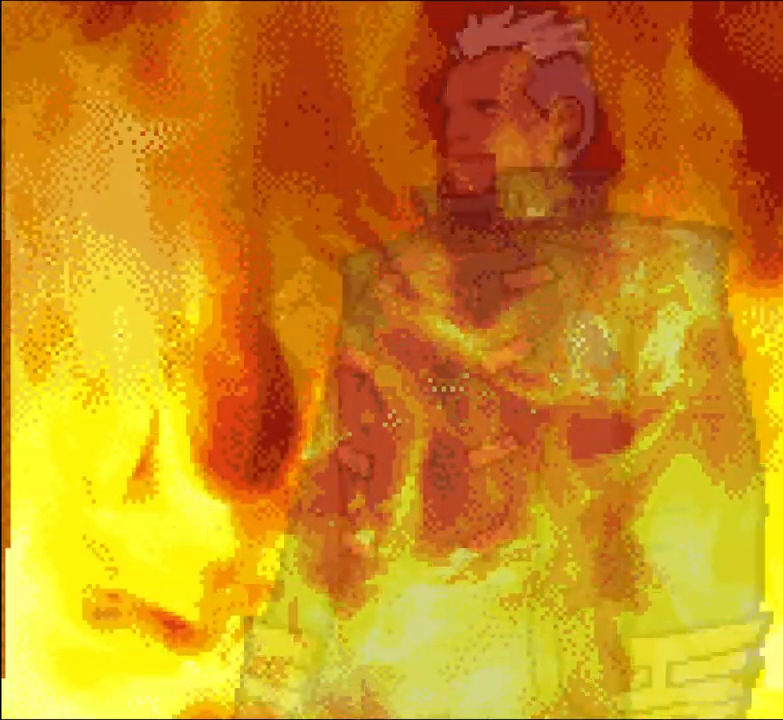
Gameplay with a controller (Xbox layout); each line is a JSON object with the inputs held at the frame after it. "events" lists button and stick changes between this image and that frame as [ms after this image, input, new state], when the widget could be followed in between. Not read: HOME L3 R3 left_stick right_stick.
{"buttons": ["A"], "events": [[500, "A", "down"]]}
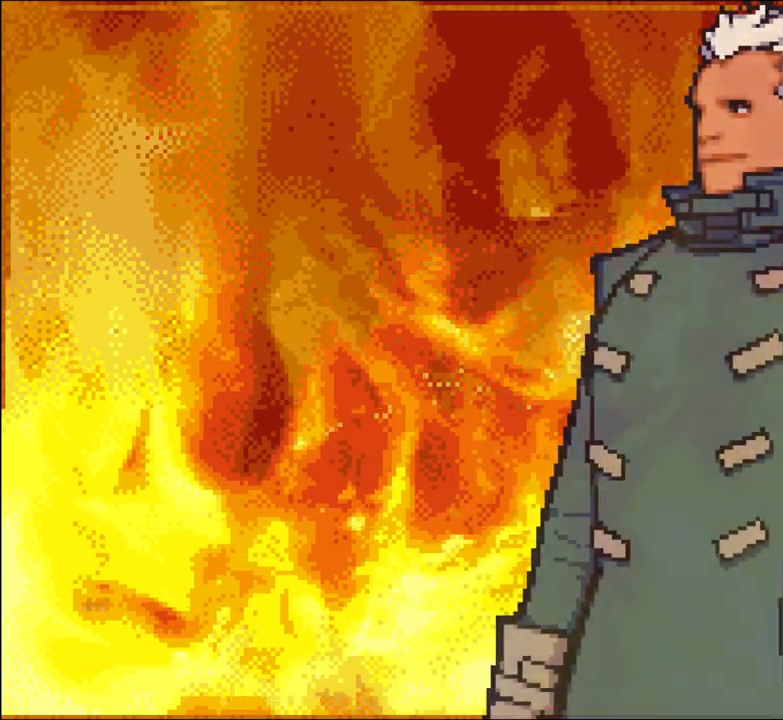
{"buttons": ["A"], "events": [[350, "A", "up"], [433, "A", "down"]]}
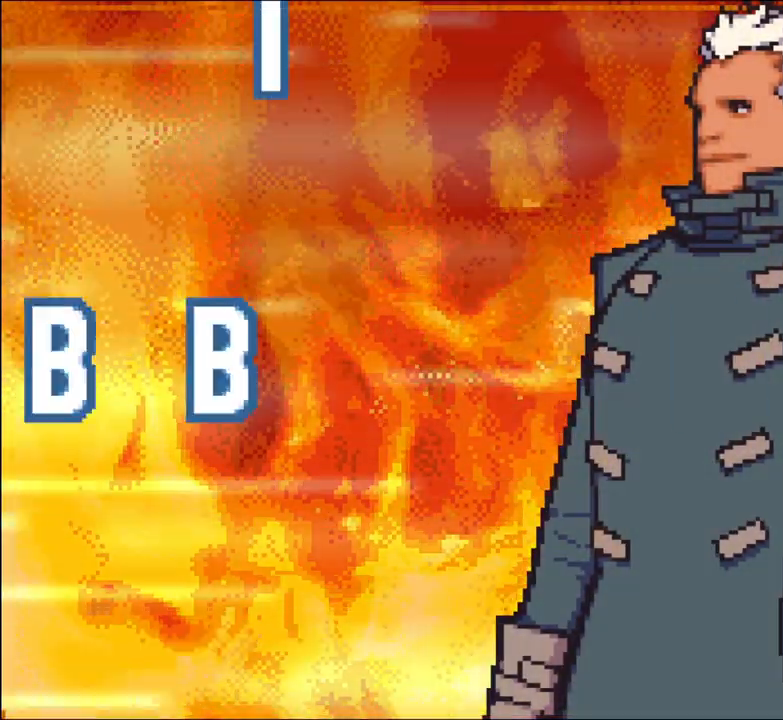
{"buttons": [], "events": [[200, "A", "up"], [250, "A", "down"], [383, "A", "up"]]}
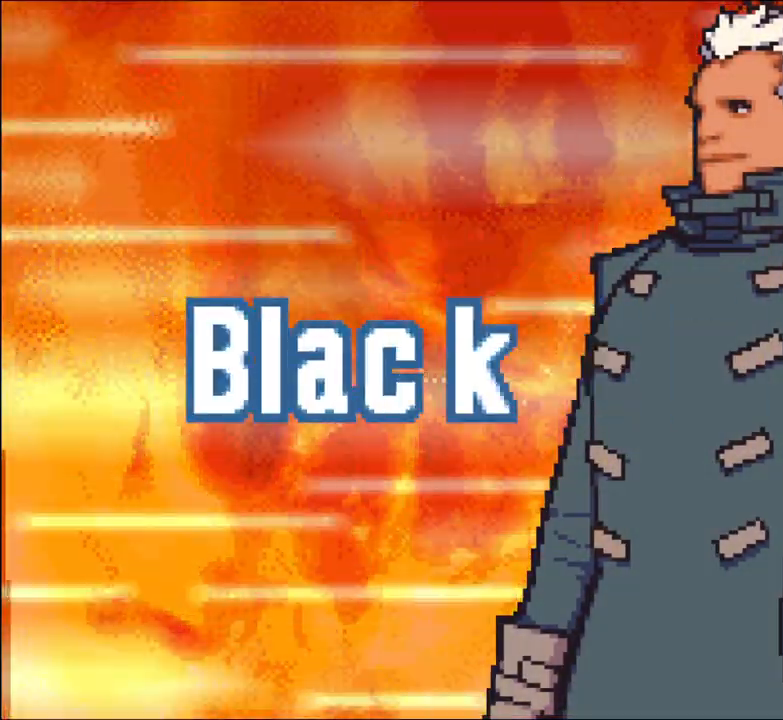
{"buttons": []}